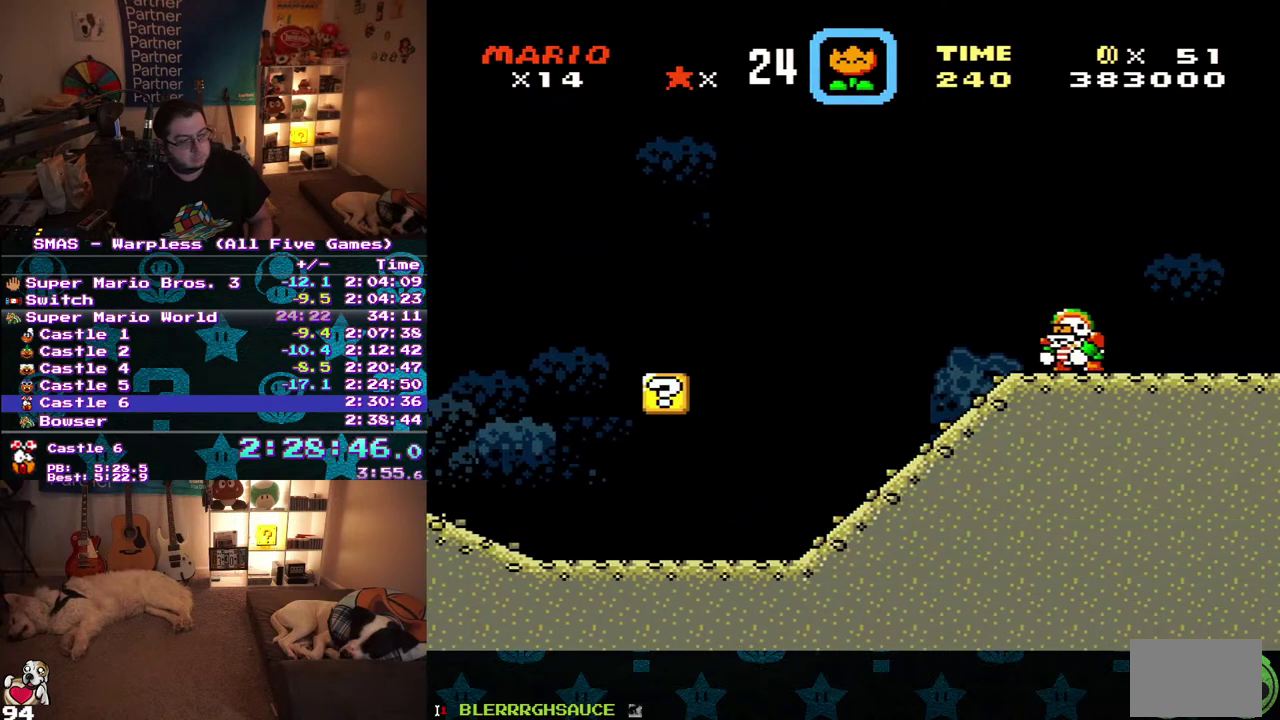
Gameplay with a controller (Nintendo layout); each line is a JSON object with the inputs held at the frame after it. "events" lists button and stick changes between this image and that frame as [ms after this image, input, new state], when the widget could be followed in between. Not read: L3 R3.
{"buttons": [], "events": [[450, "DPAD_LEFT", "up"]]}
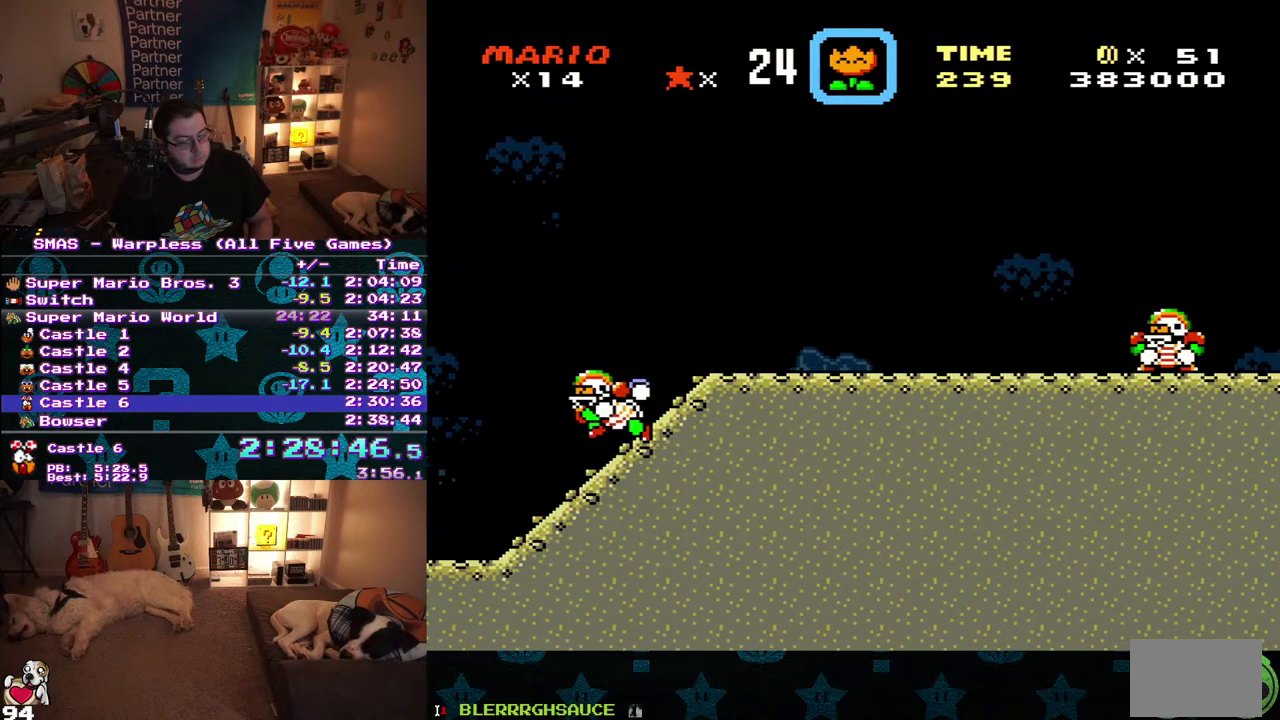
{"buttons": ["DPAD_LEFT"], "events": [[283, "DPAD_LEFT", "down"]]}
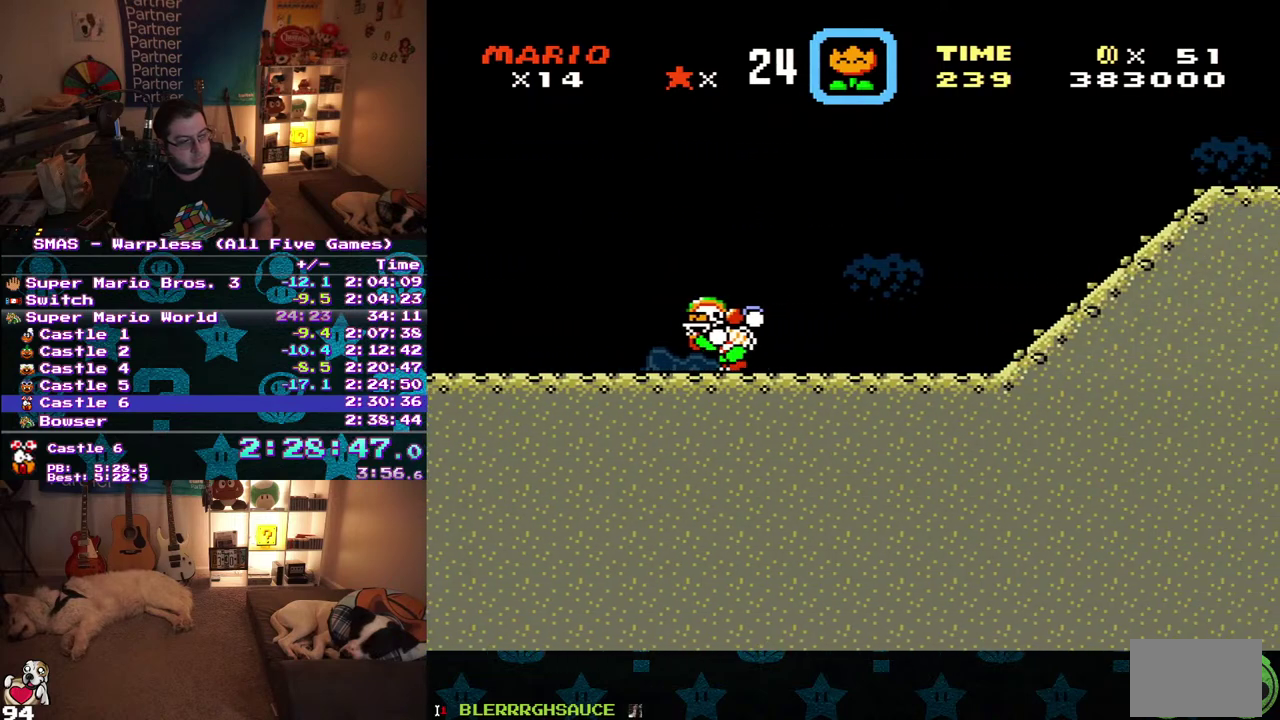
{"buttons": [], "events": [[450, "DPAD_LEFT", "up"]]}
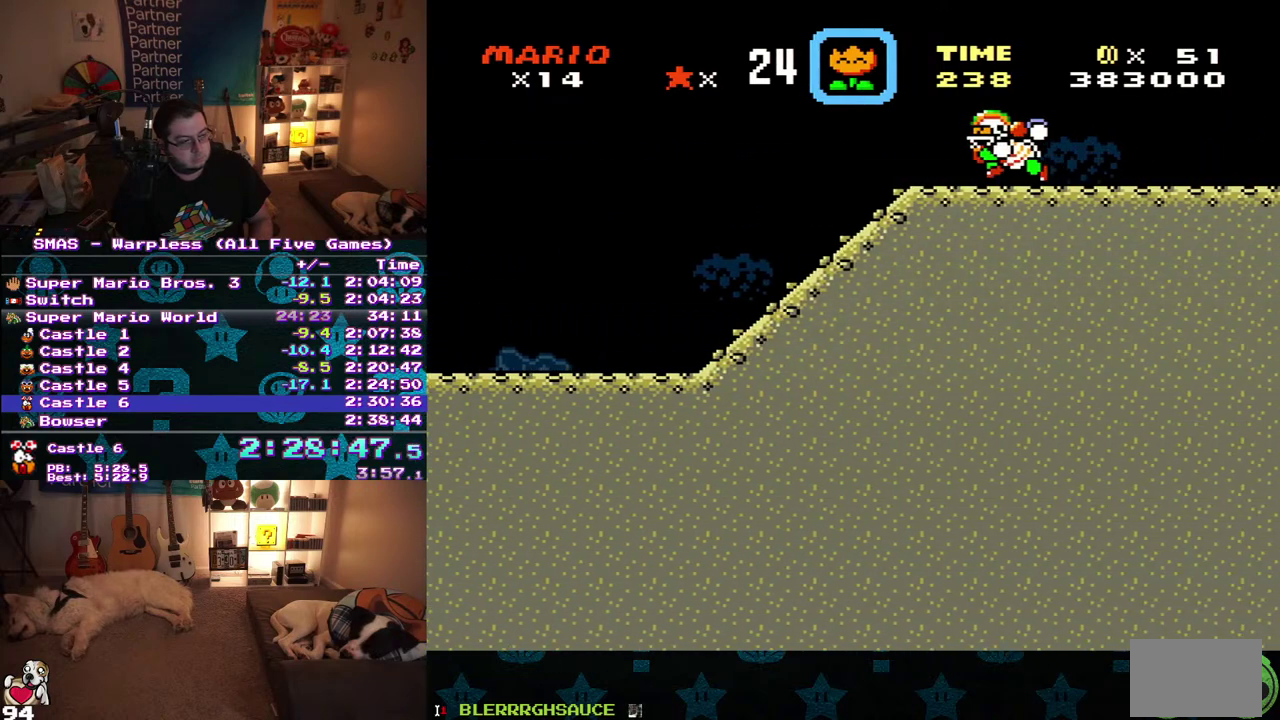
{"buttons": ["DPAD_LEFT"], "events": [[267, "DPAD_LEFT", "down"]]}
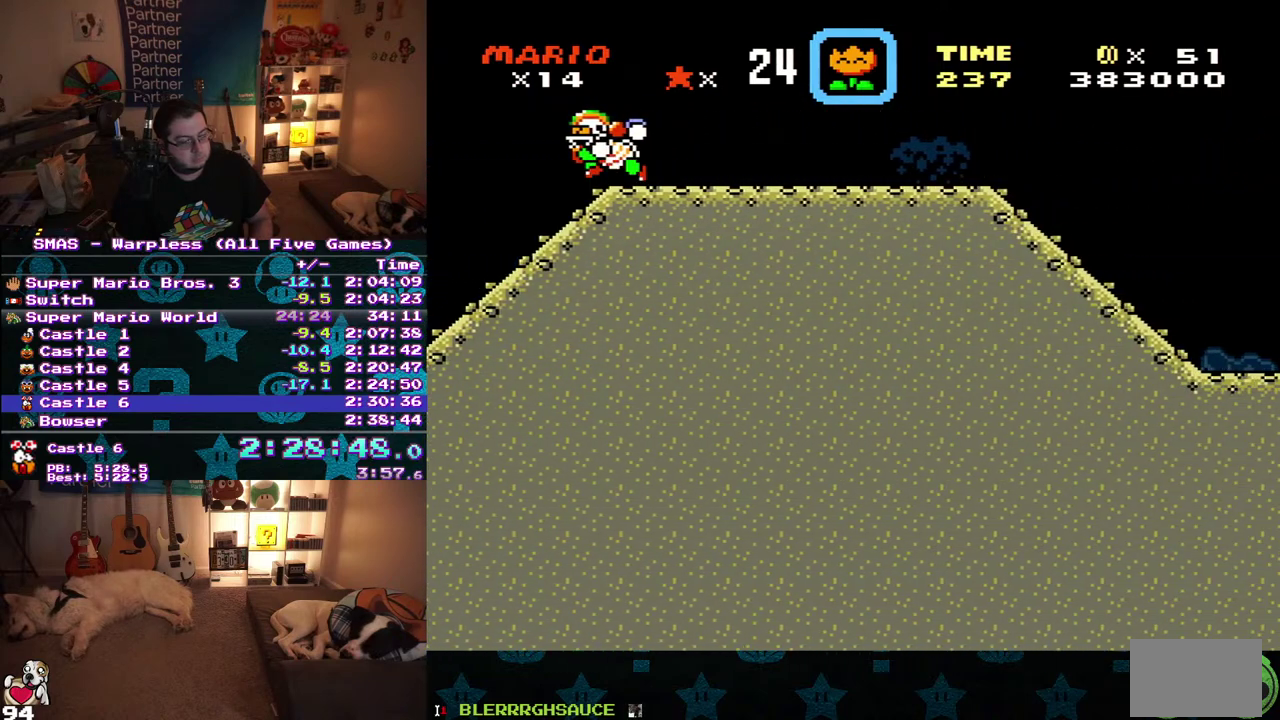
{"buttons": [], "events": [[400, "DPAD_LEFT", "up"]]}
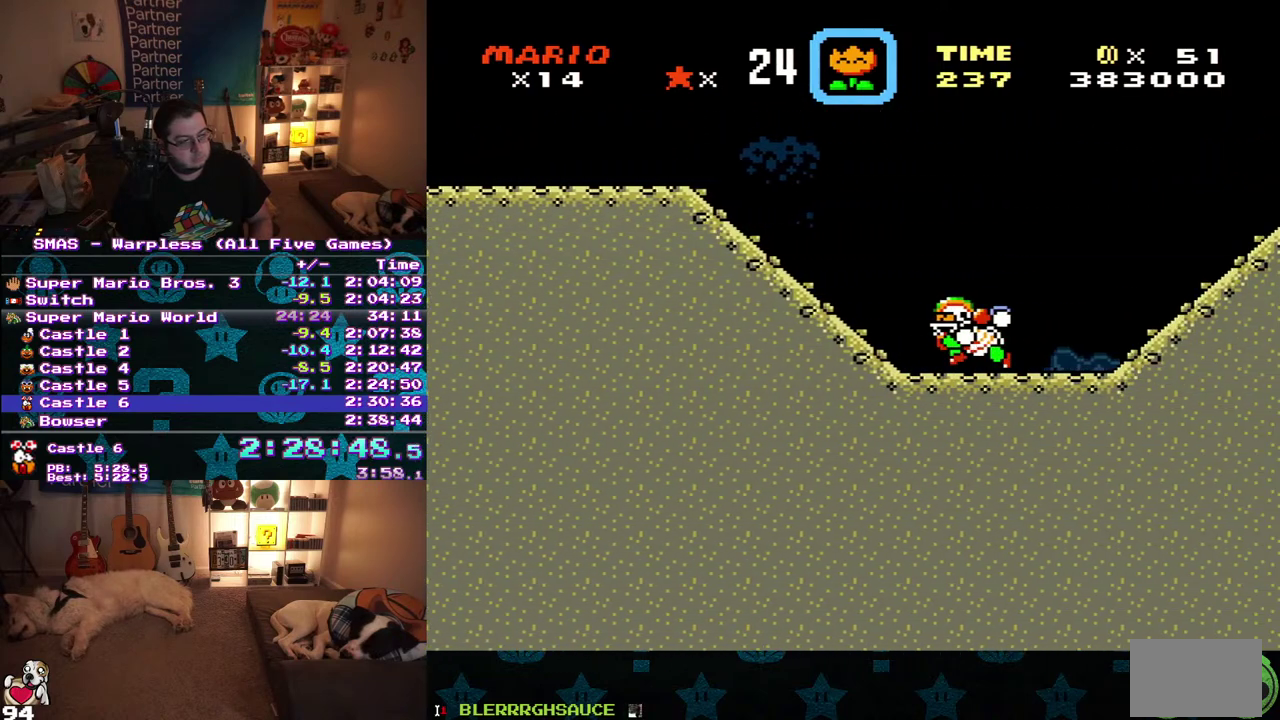
{"buttons": ["DPAD_LEFT"], "events": [[283, "DPAD_LEFT", "down"]]}
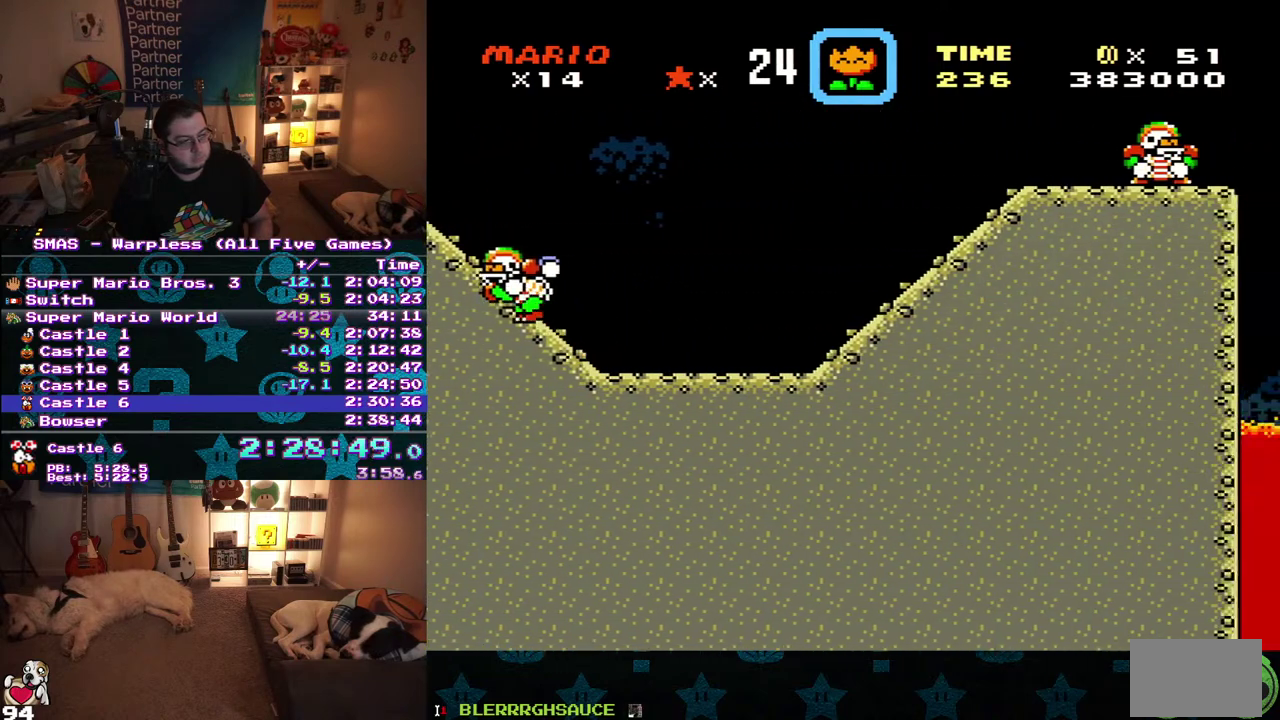
{"buttons": [], "events": [[450, "DPAD_LEFT", "up"]]}
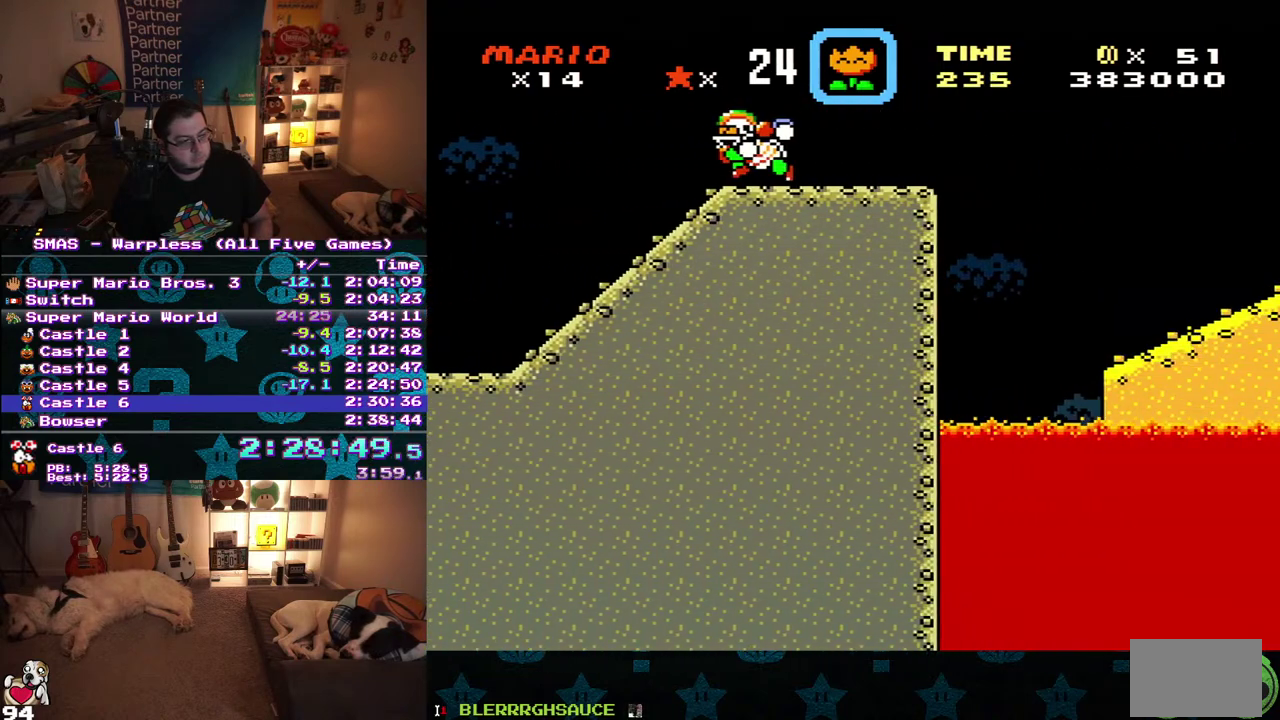
{"buttons": ["DPAD_LEFT"], "events": [[283, "DPAD_LEFT", "down"]]}
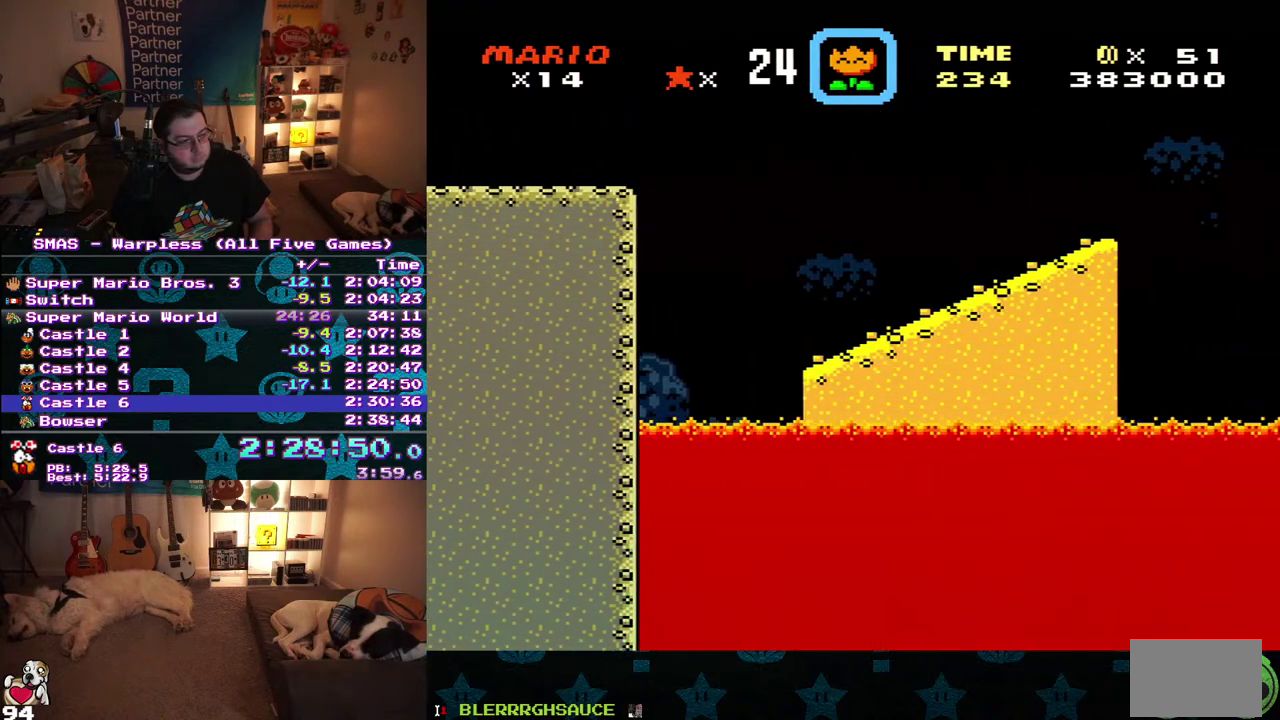
{"buttons": [], "events": [[417, "DPAD_LEFT", "up"]]}
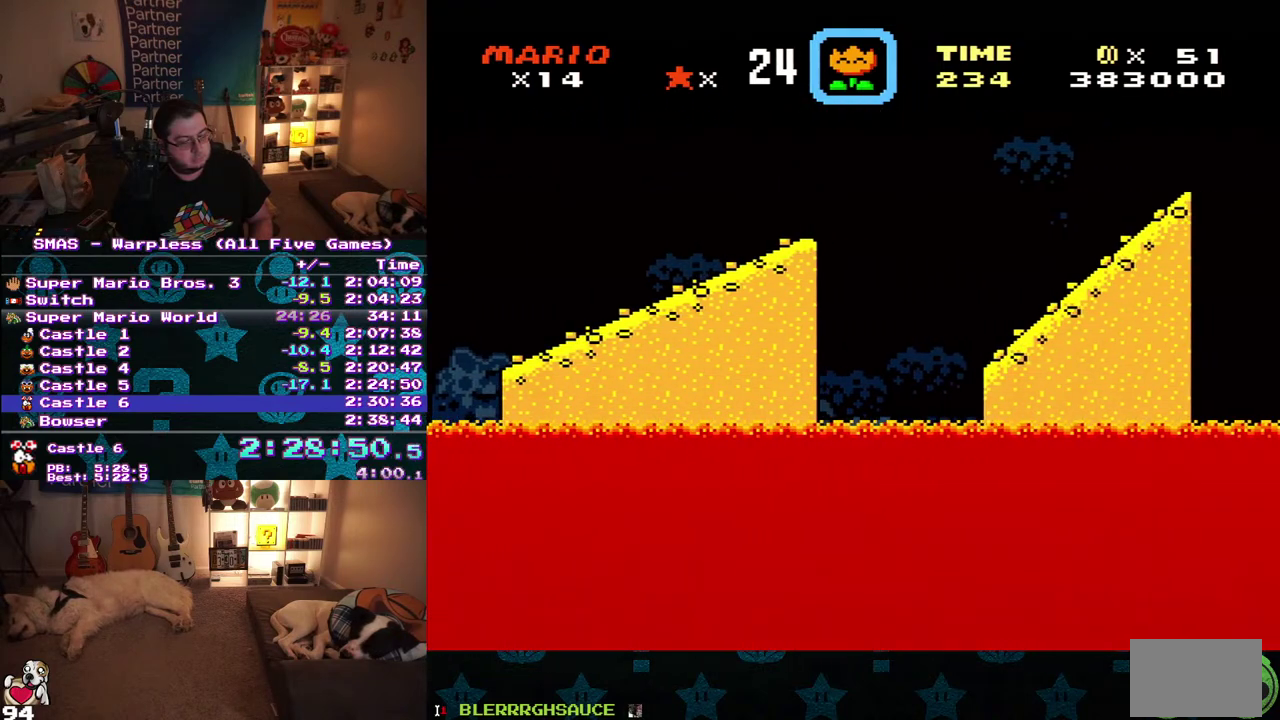
{"buttons": ["DPAD_LEFT"], "events": [[267, "DPAD_LEFT", "down"]]}
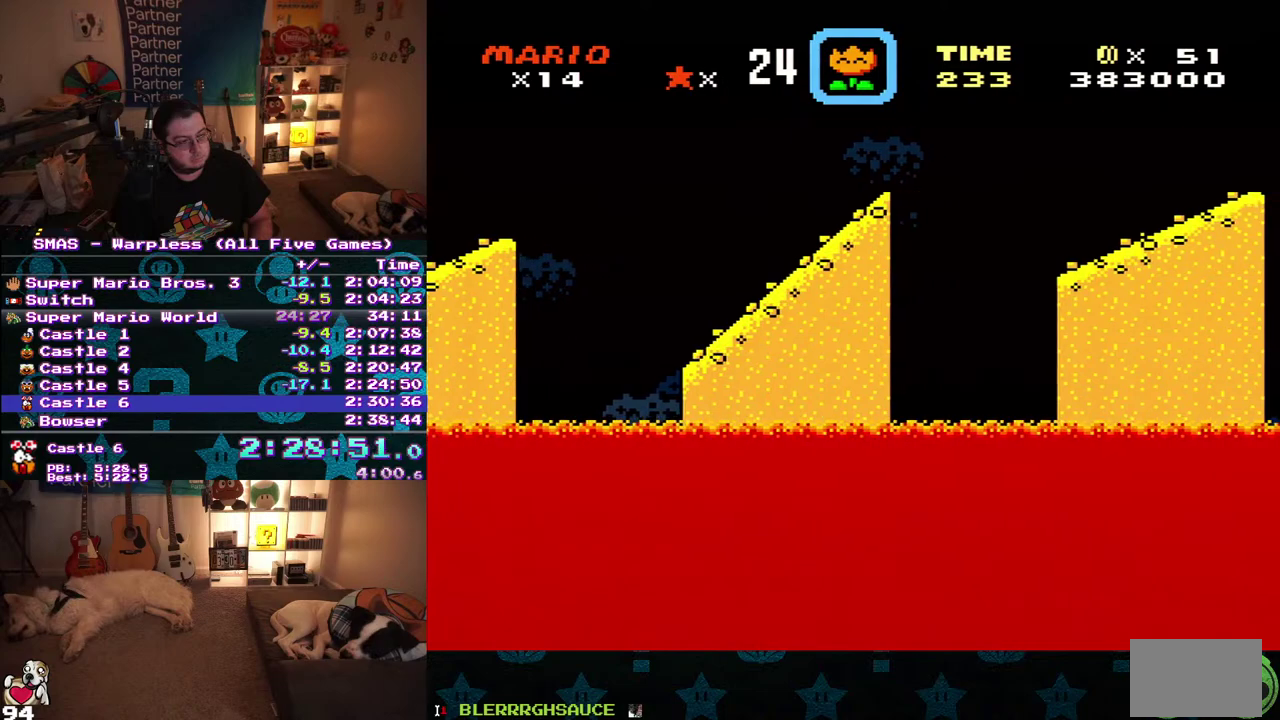
{"buttons": [], "events": [[433, "DPAD_LEFT", "up"]]}
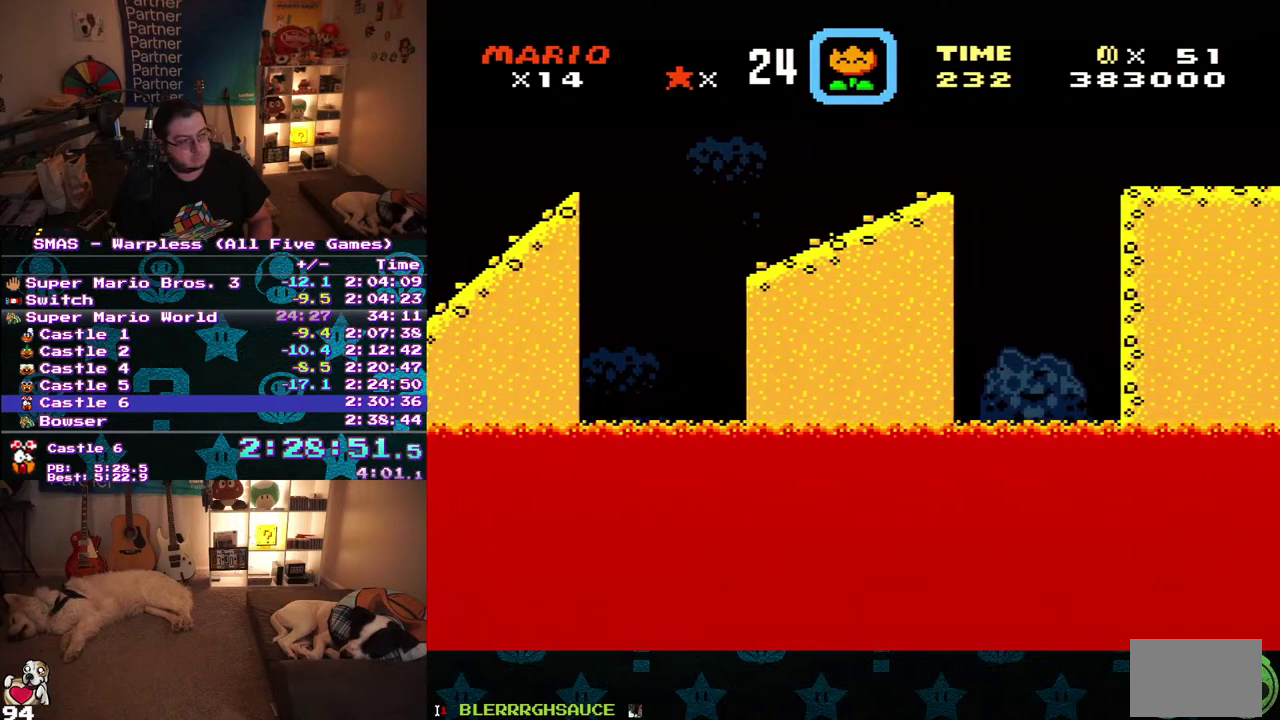
{"buttons": ["DPAD_LEFT"], "events": [[267, "DPAD_LEFT", "down"]]}
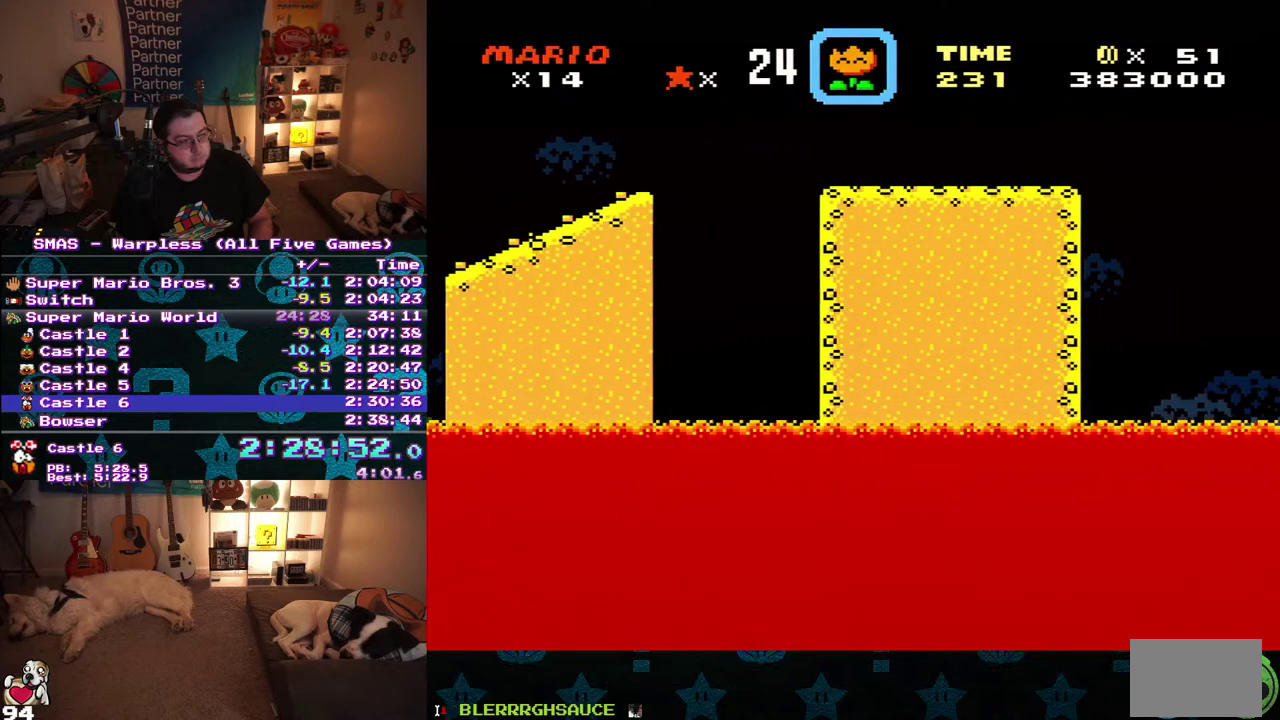
{"buttons": [], "events": [[467, "DPAD_LEFT", "up"]]}
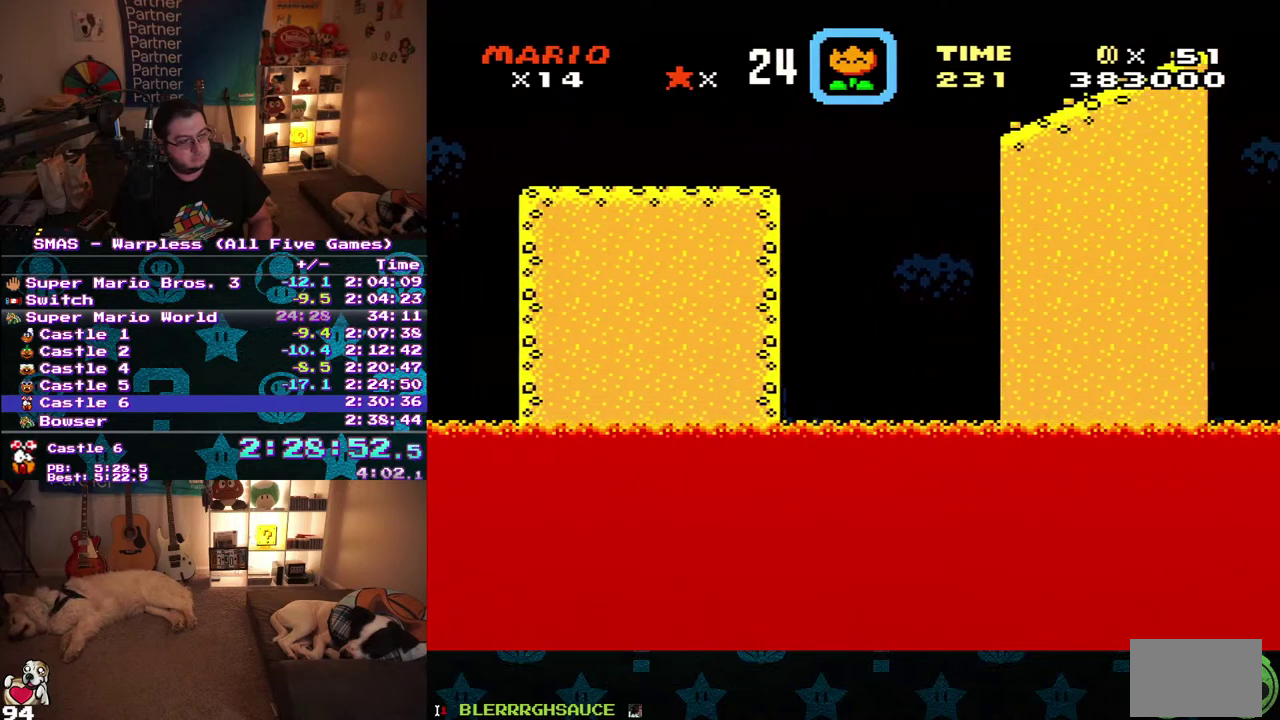
{"buttons": ["DPAD_LEFT"], "events": [[267, "DPAD_LEFT", "down"]]}
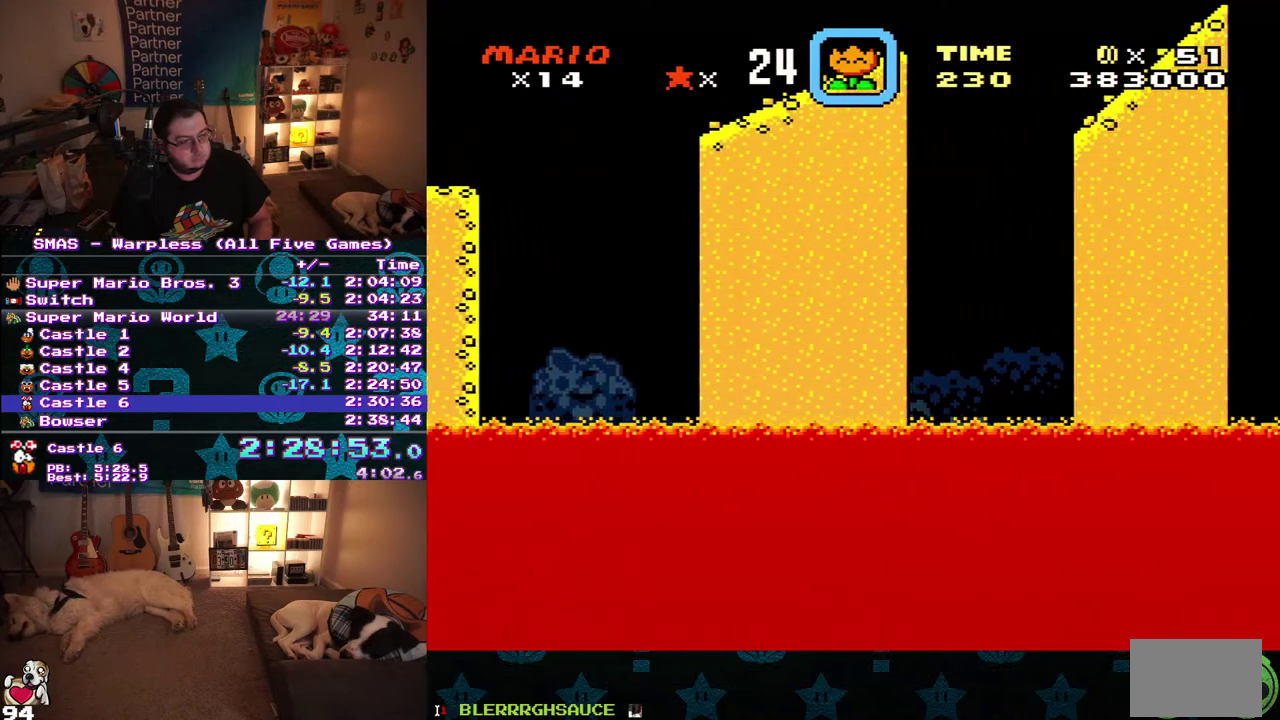
{"buttons": ["DPAD_LEFT"], "events": []}
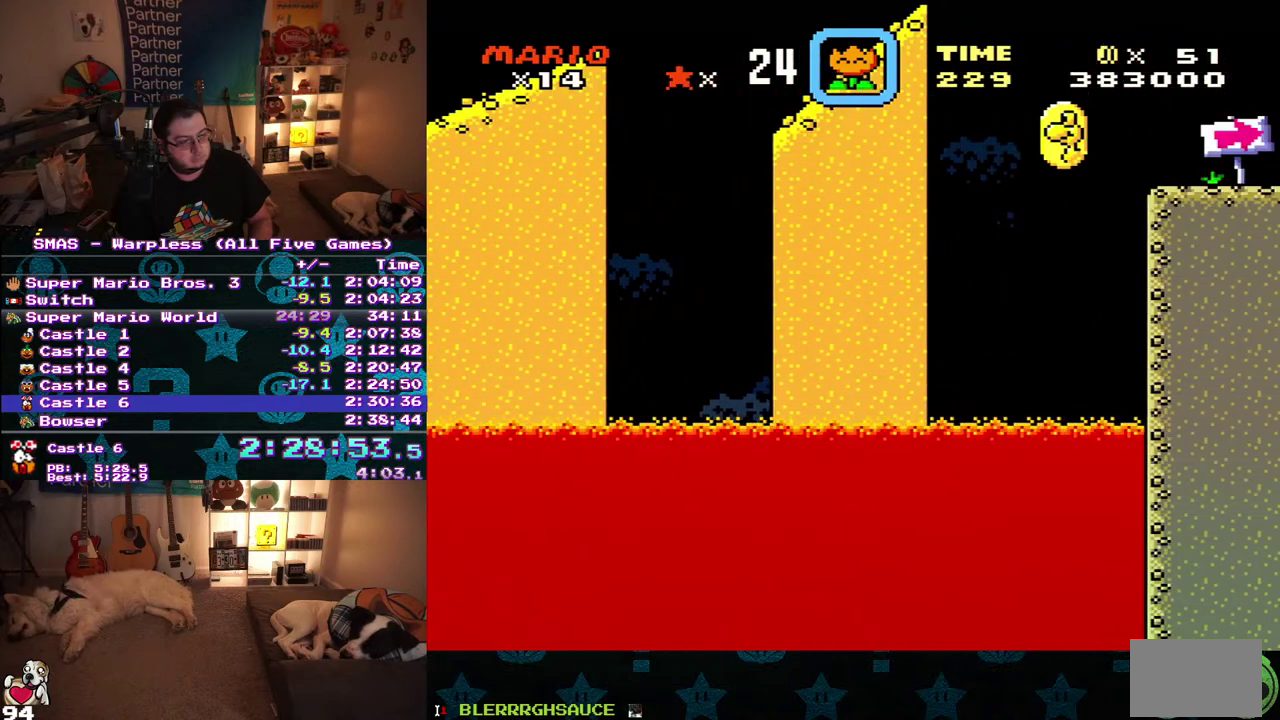
{"buttons": ["DPAD_RIGHT"], "events": [[133, "DPAD_LEFT", "up"], [167, "DPAD_RIGHT", "down"]]}
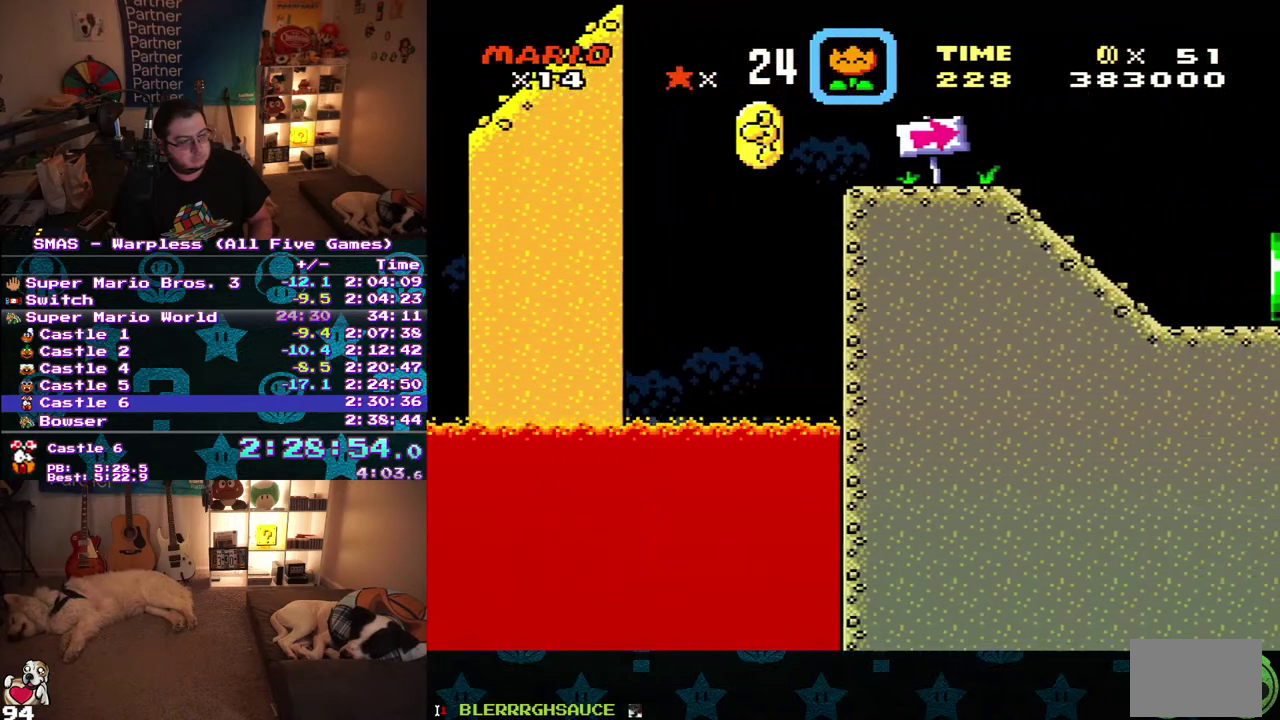
{"buttons": ["DPAD_RIGHT"], "events": []}
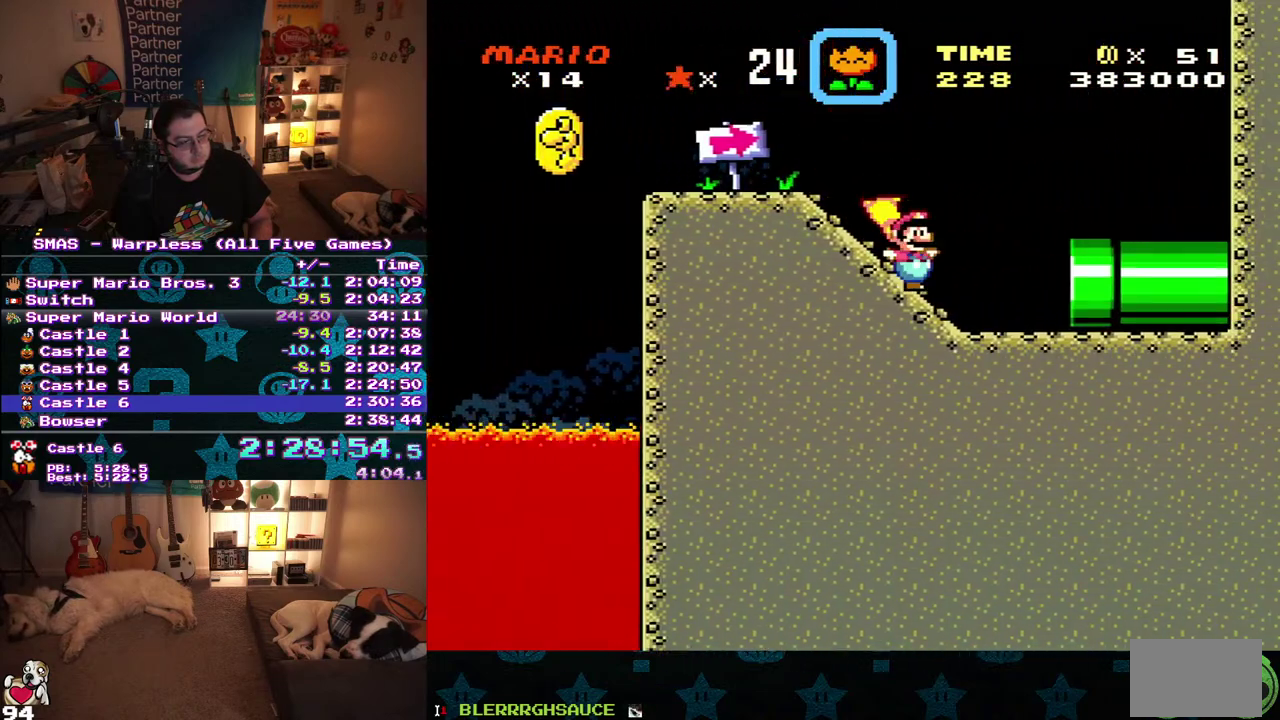
{"buttons": ["DPAD_RIGHT"], "events": []}
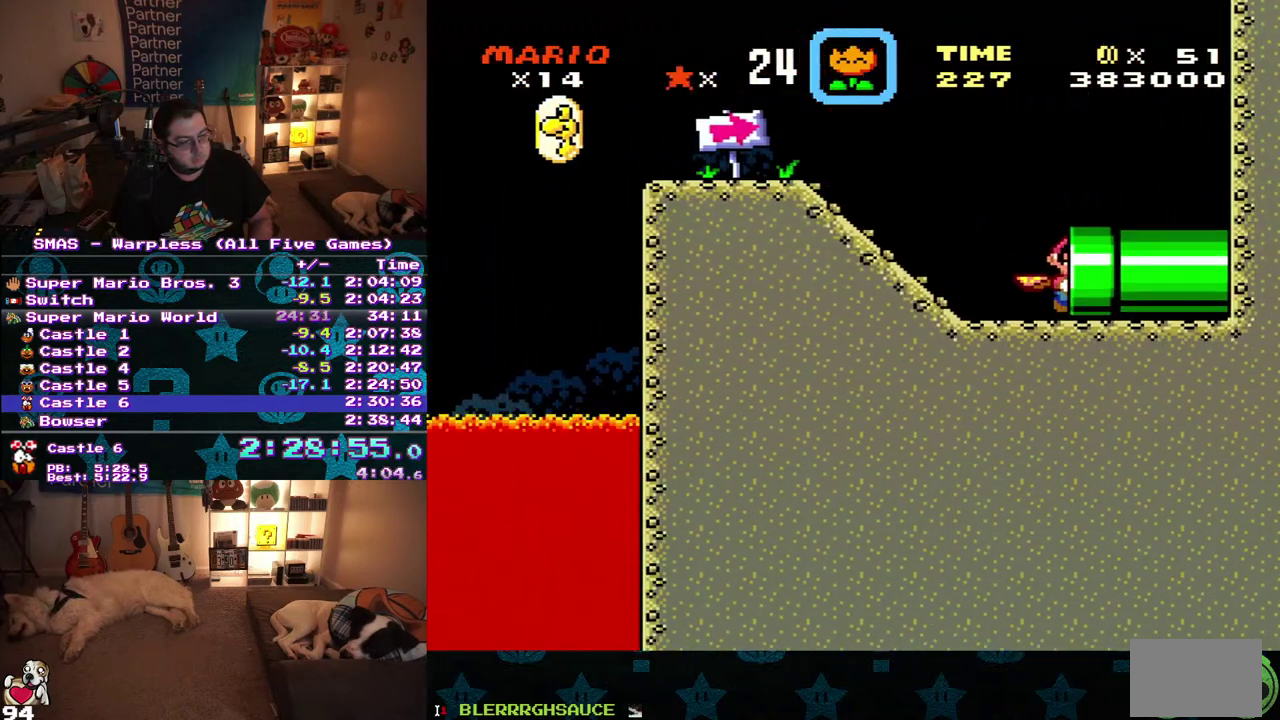
{"buttons": [], "events": [[67, "DPAD_RIGHT", "up"]]}
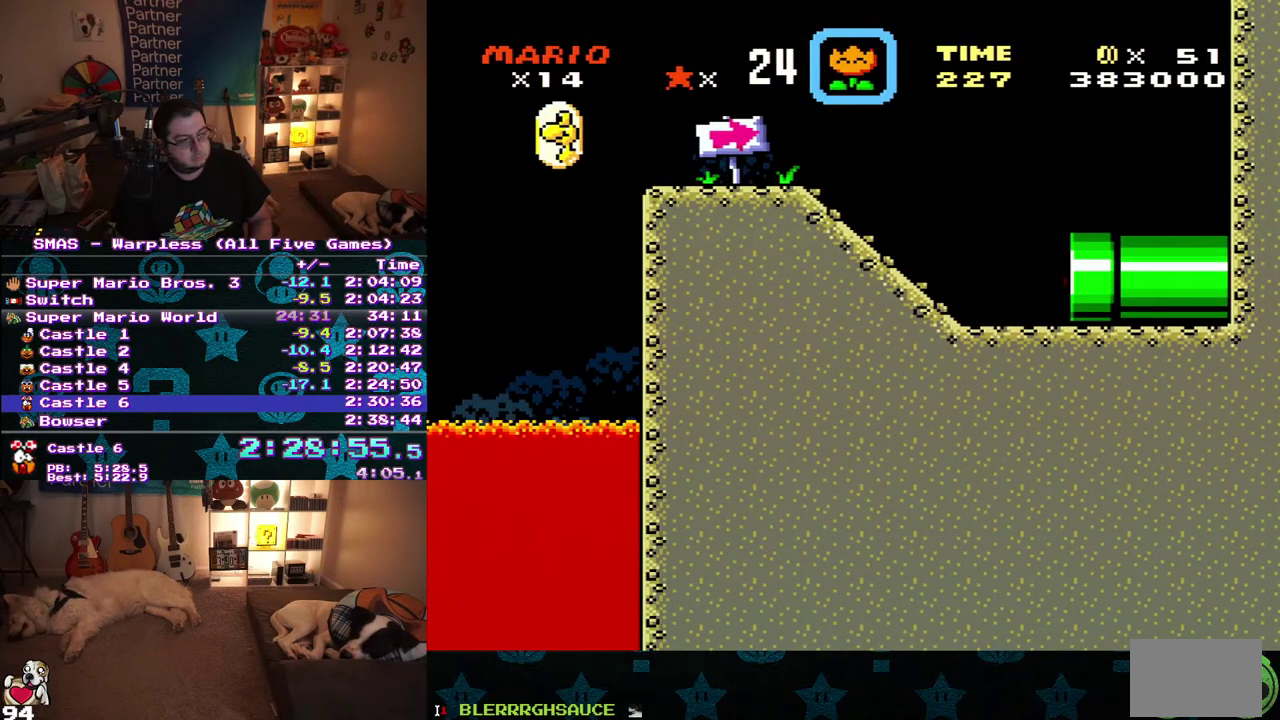
{"buttons": ["DPAD_RIGHT"], "events": [[50, "DPAD_RIGHT", "down"]]}
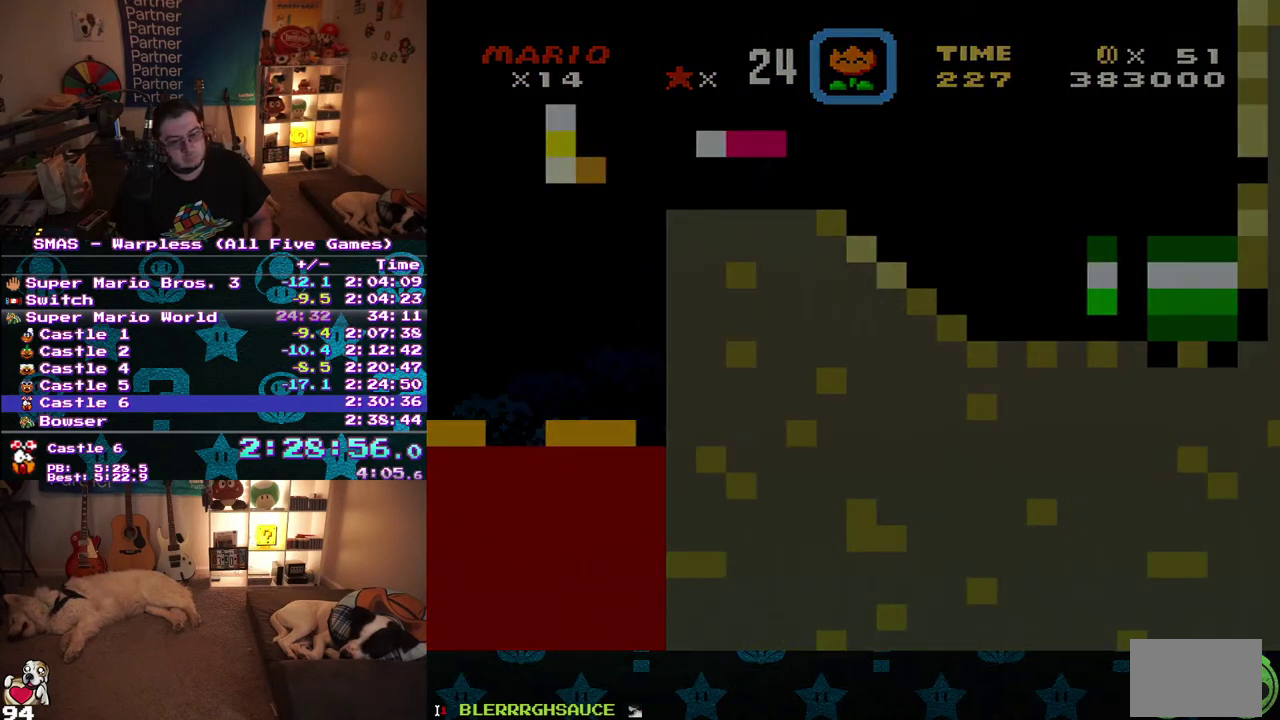
{"buttons": ["DPAD_RIGHT"], "events": []}
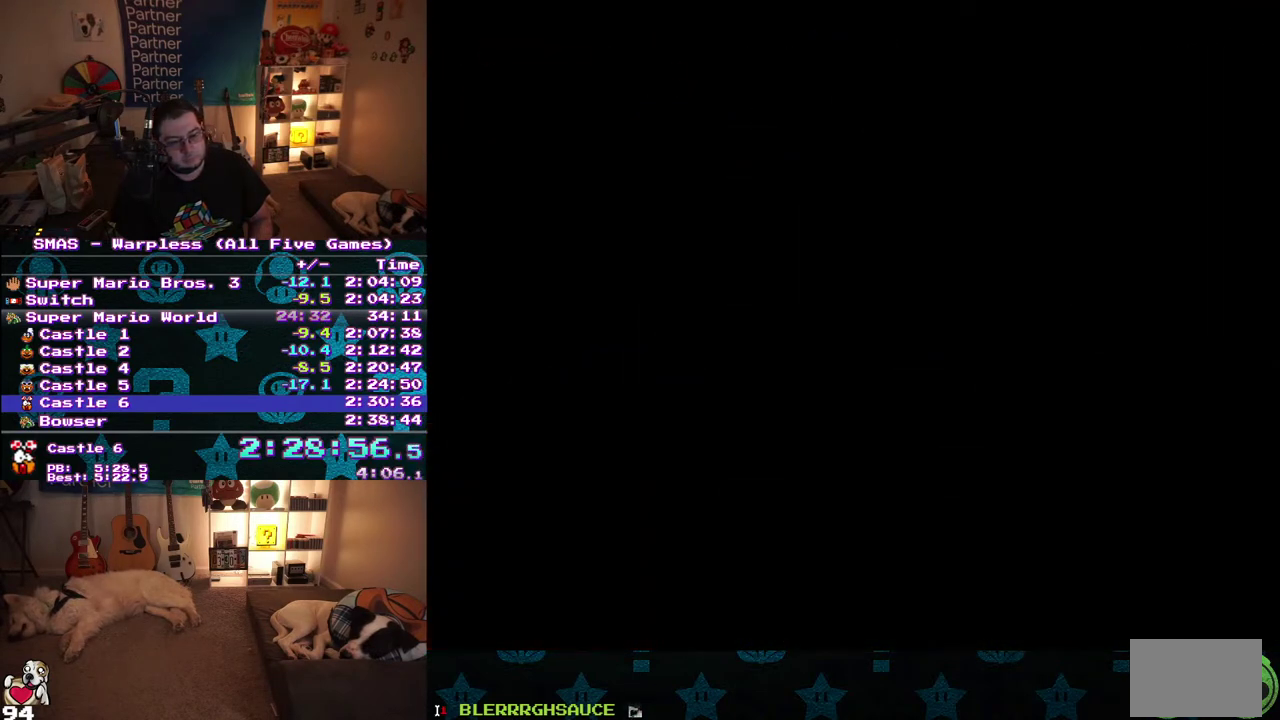
{"buttons": ["DPAD_RIGHT"], "events": []}
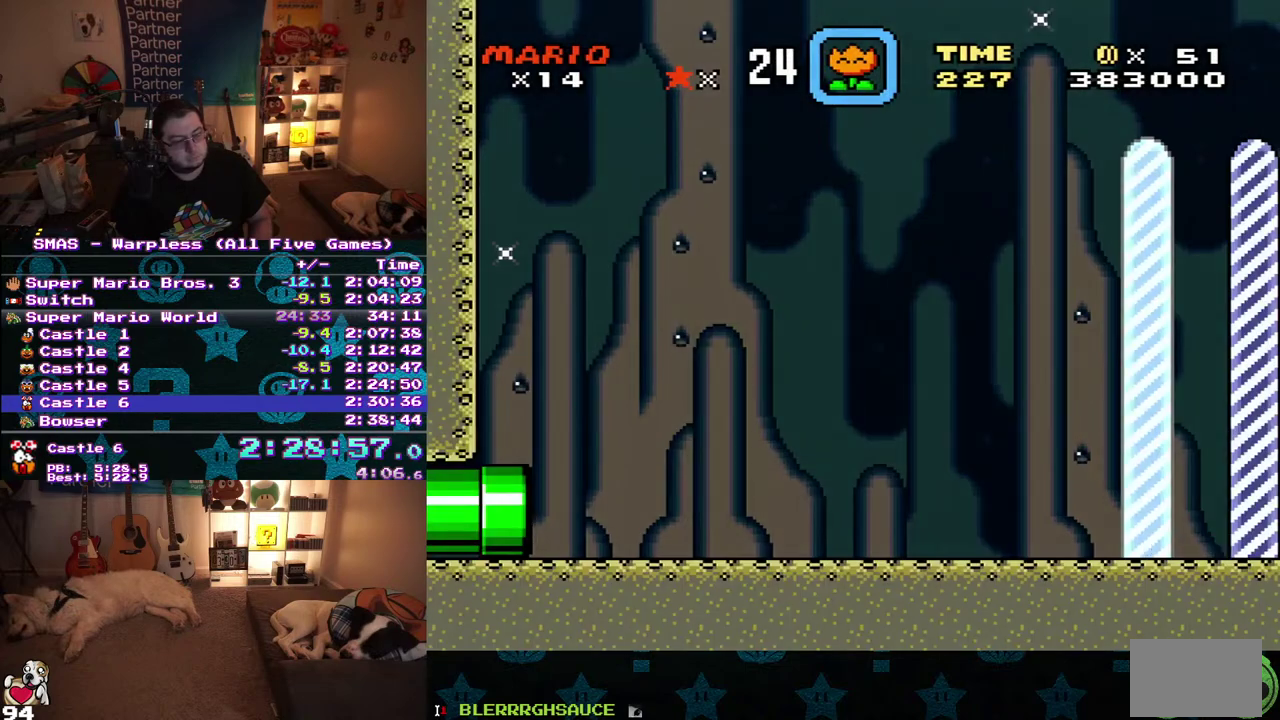
{"buttons": ["DPAD_RIGHT"], "events": []}
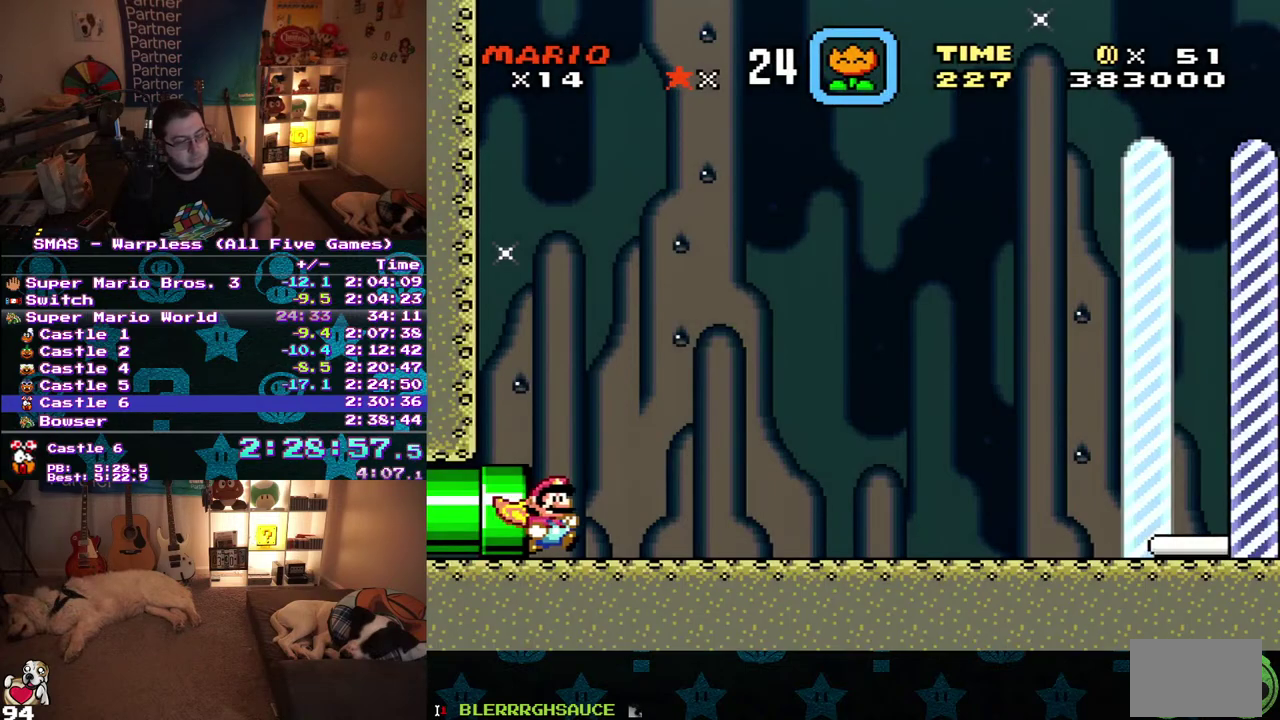
{"buttons": ["DPAD_RIGHT"], "events": []}
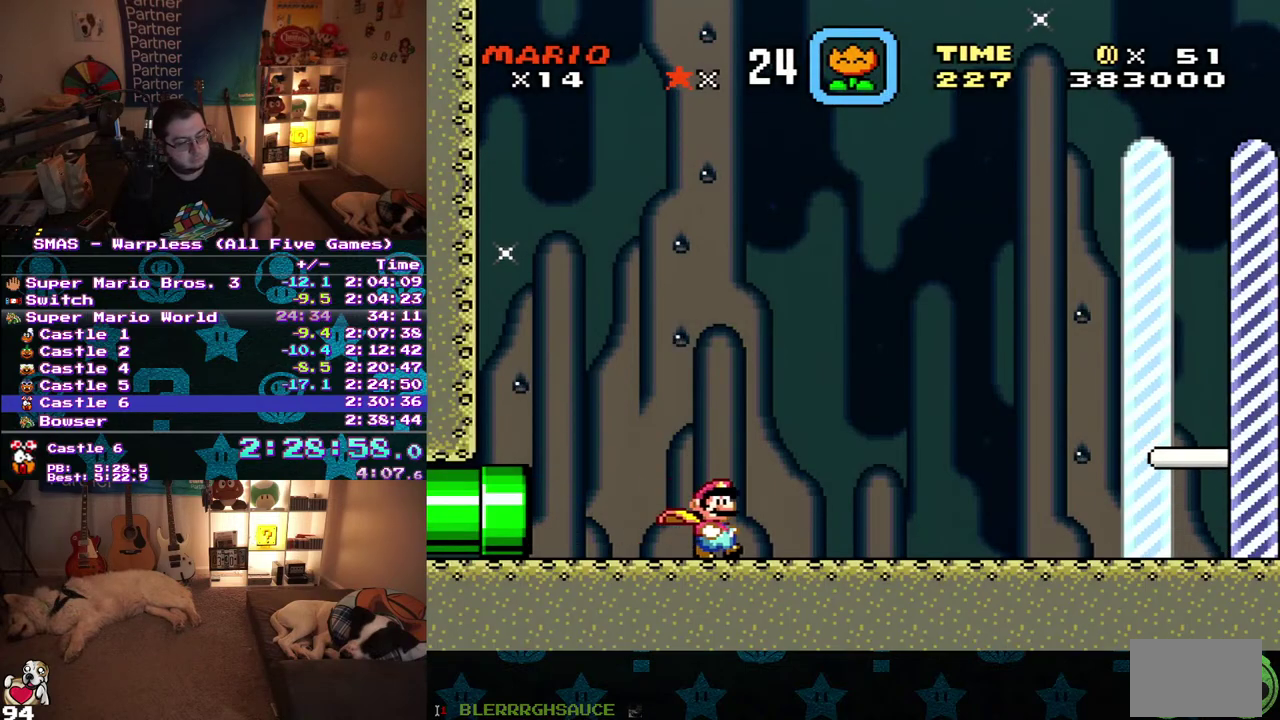
{"buttons": ["DPAD_RIGHT"], "events": []}
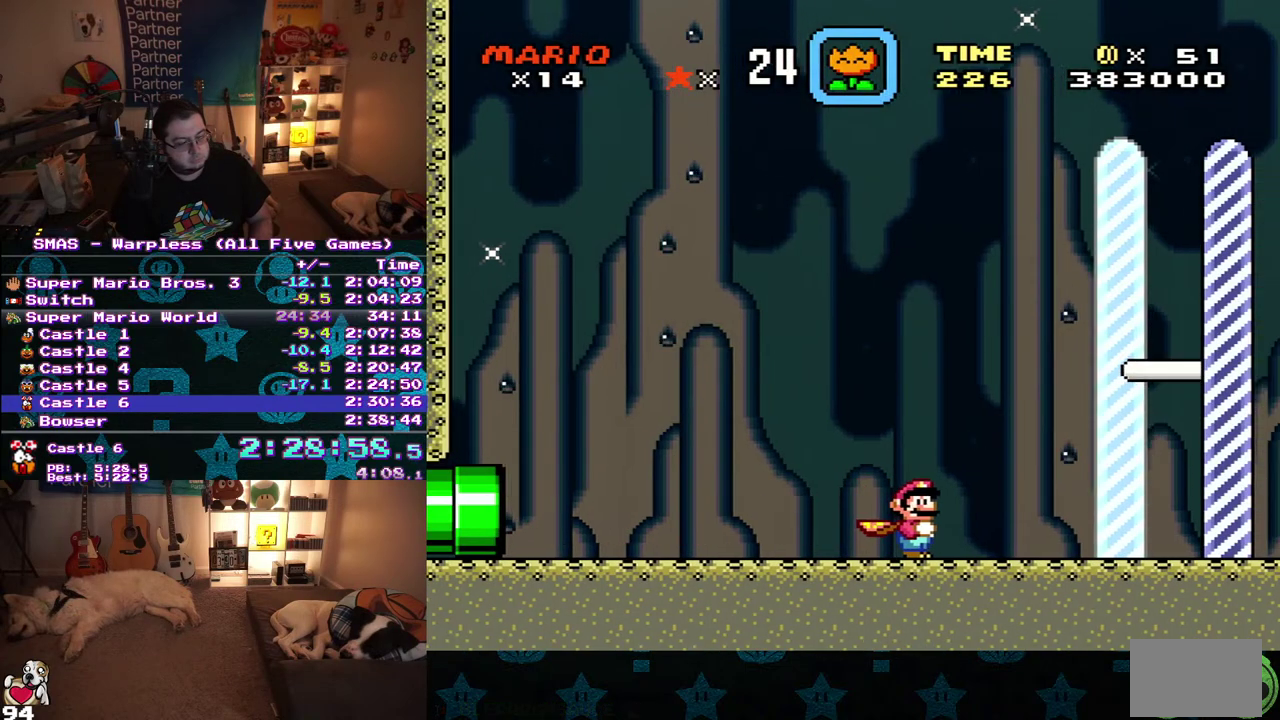
{"buttons": [], "events": [[417, "DPAD_DOWN", "down"], [467, "DPAD_RIGHT", "up"], [500, "DPAD_DOWN", "up"]]}